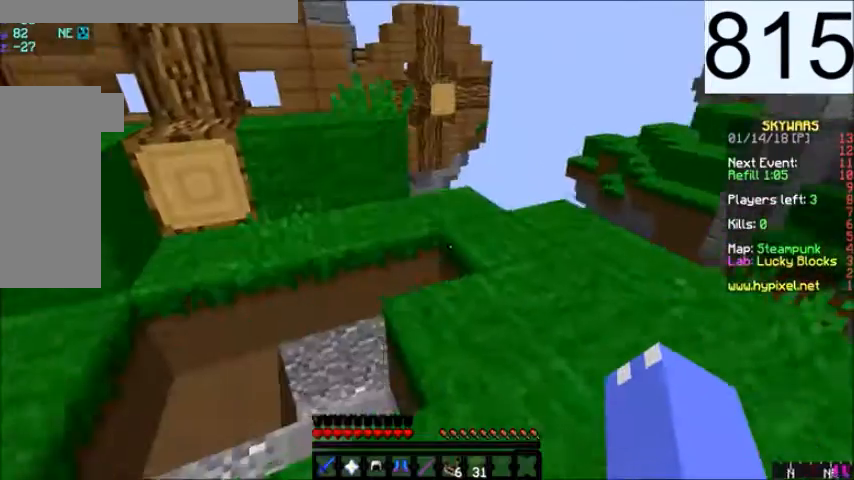
Gameplay with keyboard and mouse; each line is a JSON object with the keys and mouse buttons held at the frame after it. "events" lists presses ("down") and releases ("up") of "a", "d", "s", "space", "w", "mouse_left" and "mouse_right" between this image and that frame as [ms after this image, input, new state], when the widget could be followed in between. "mouse_left", "mouse_right" = the "left", "right" buttons of the "mouse" list. No other keys are recorded. Fast repeated clicks can show as one long hold. Mouse movement is not recorded.
{"keys": ["w"], "mouse": [], "events": [[367, "a", "up"]]}
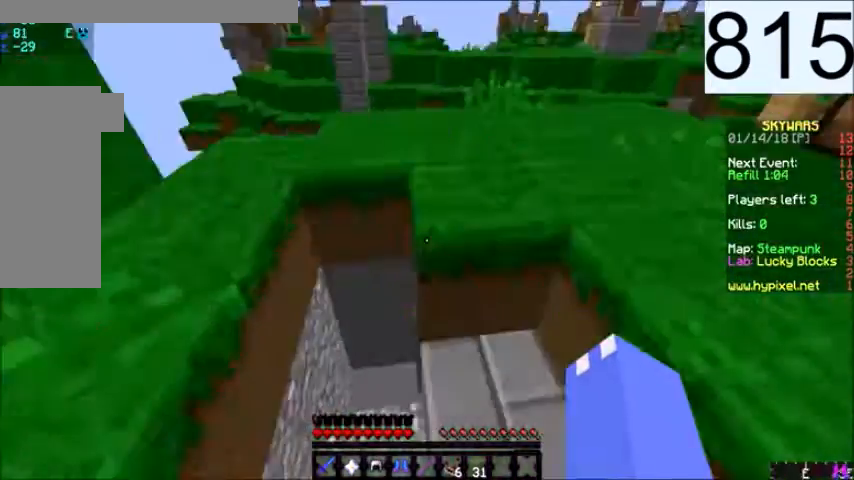
{"keys": ["a", "w"], "mouse": [], "events": [[100, "a", "down"]]}
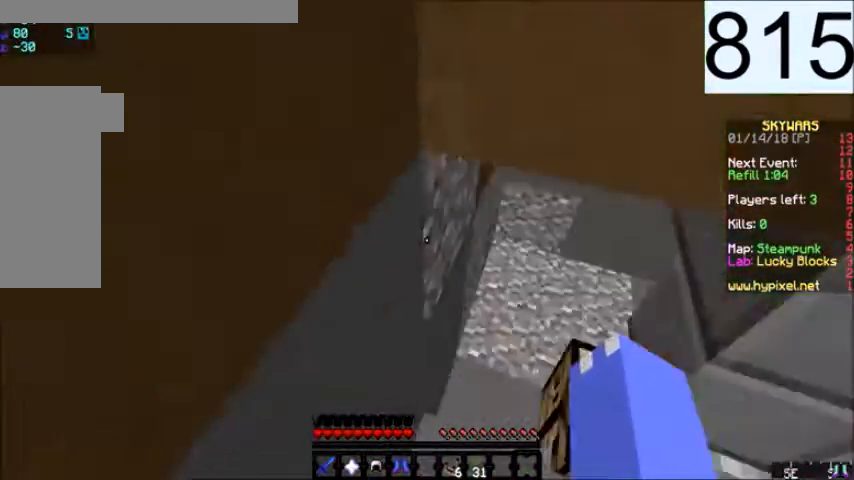
{"keys": ["w"], "mouse": [], "events": [[234, "a", "up"]]}
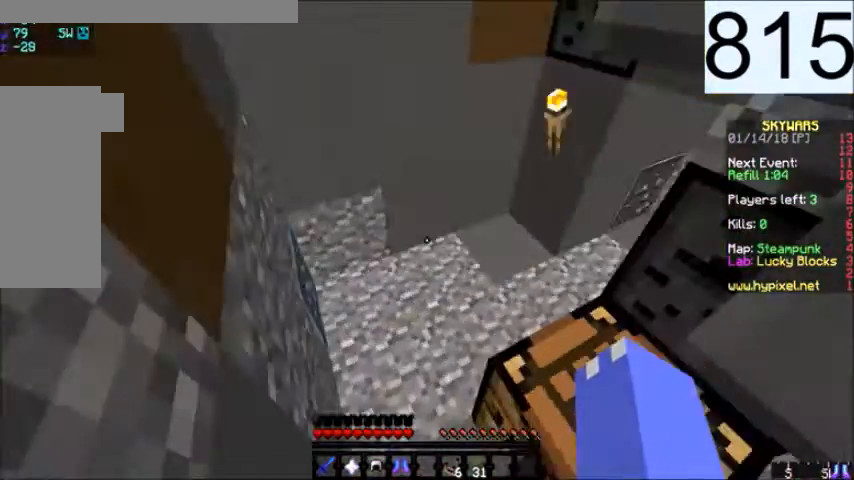
{"keys": [], "mouse": [], "events": [[33, "a", "down"], [300, "a", "up"], [300, "w", "up"]]}
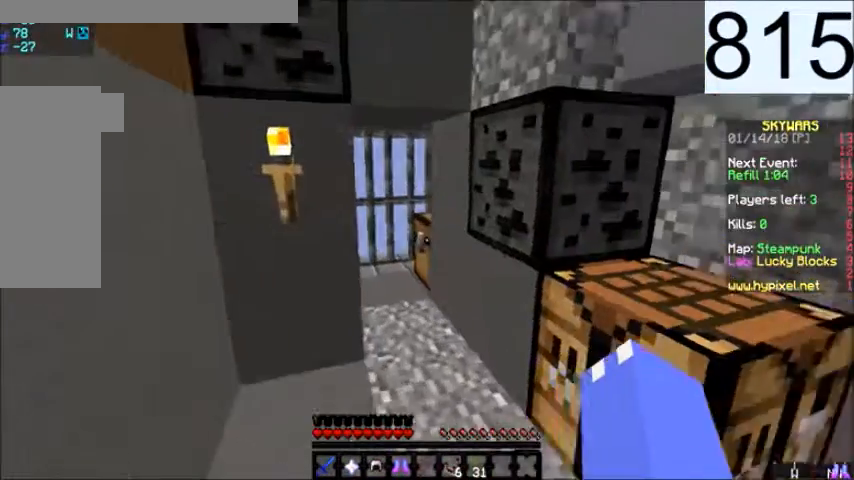
{"keys": [], "mouse": [], "events": [[34, "w", "down"], [267, "w", "up"], [300, "mouse_right", "down"], [434, "mouse_right", "up"]]}